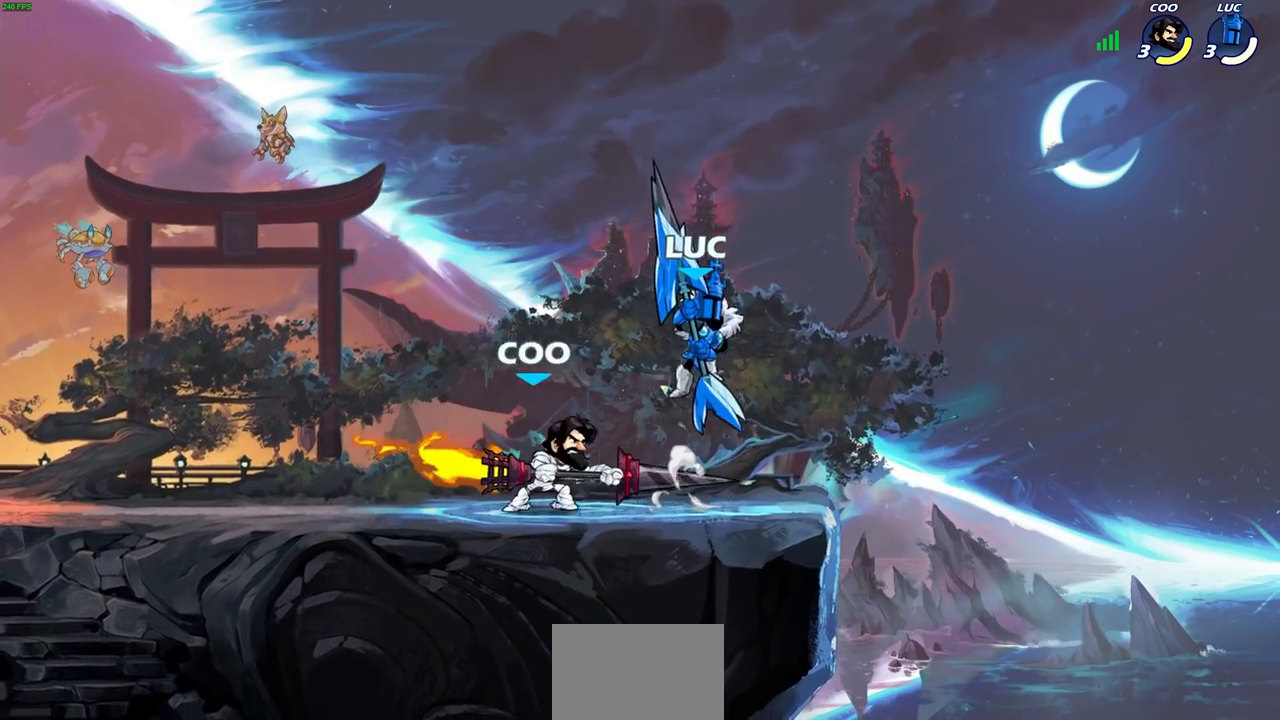
Gameplay with a controller (PlayStation layout); each line is a JSON object with the inputs held at the frame after it. "events" lists button and stick changes between this image and that frame as [ms after this image, input, new state], when the widget could be followed in between.
{"buttons": [], "left_stick": "center", "right_stick": "center", "events": [[117, "left_stick", "up-left"], [167, "left_stick", "down-left"], [300, "SQUARE", "down"], [417, "SQUARE", "up"], [450, "left_stick", "center"]]}
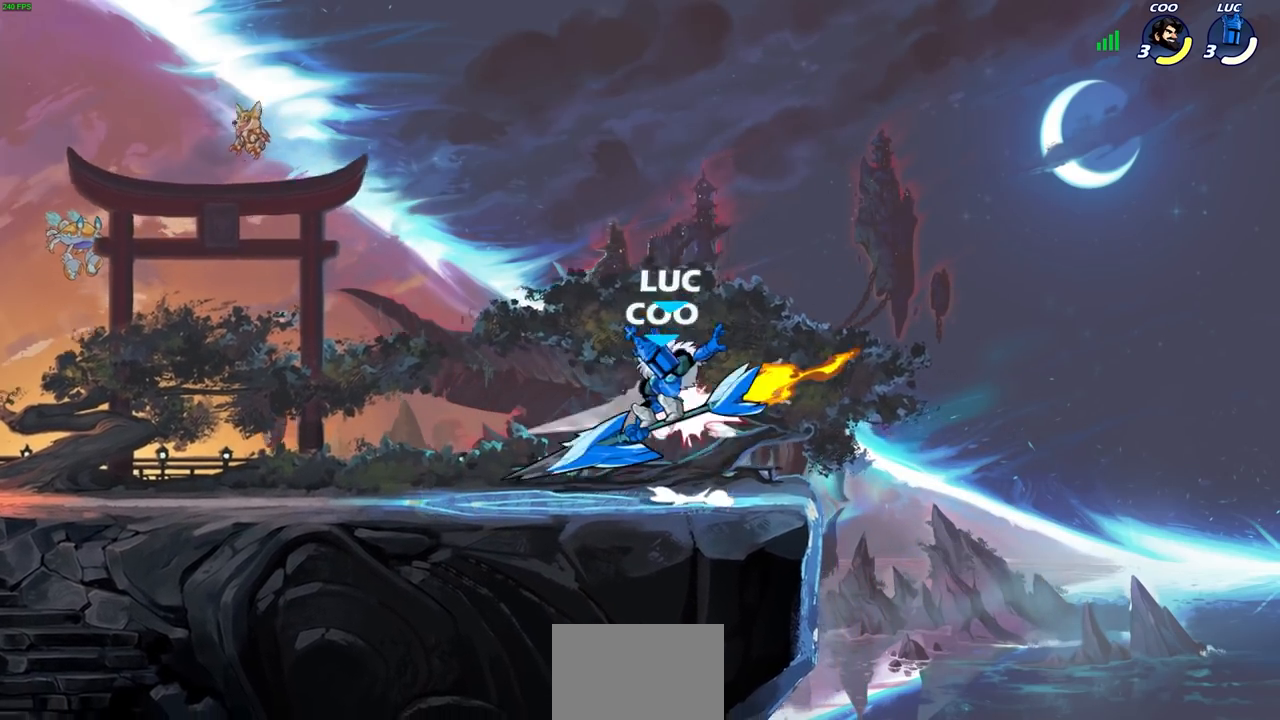
{"buttons": [], "left_stick": "center", "right_stick": "center", "events": [[217, "SQUARE", "down"], [300, "SQUARE", "up"], [383, "SQUARE", "down"], [483, "SQUARE", "up"]]}
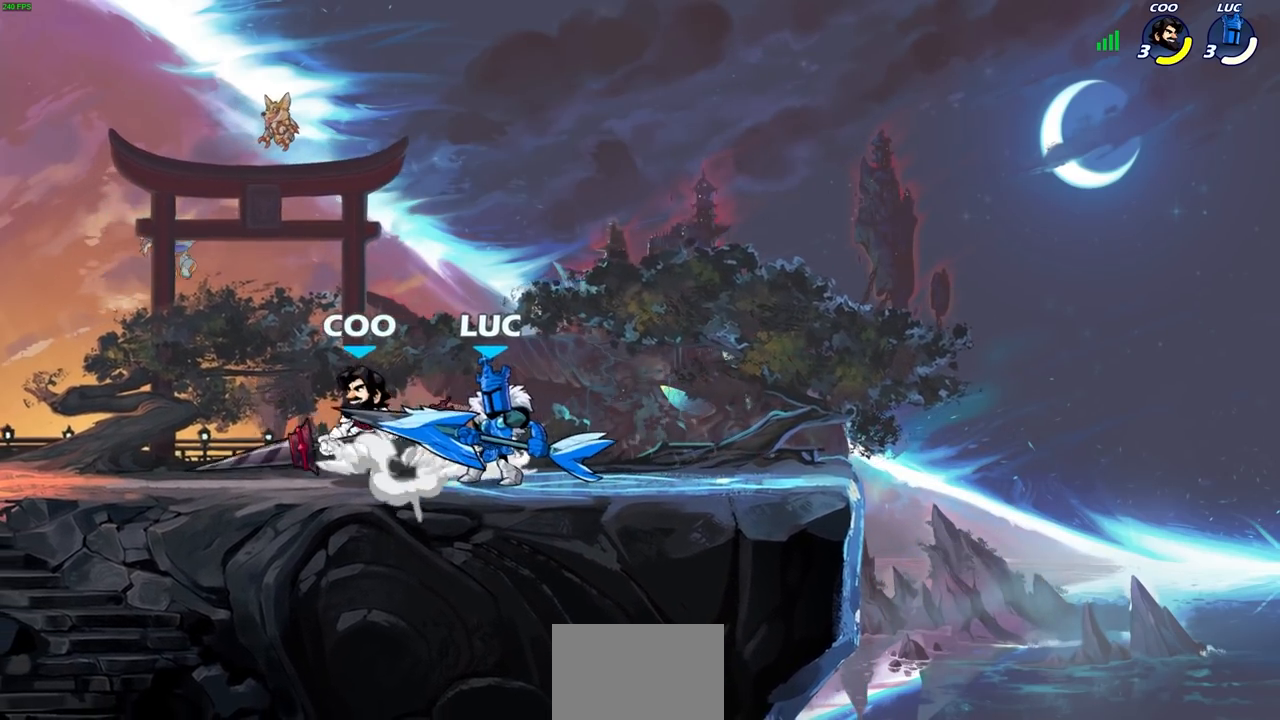
{"buttons": [], "left_stick": "center", "right_stick": "center", "events": [[67, "SQUARE", "down"], [150, "SQUARE", "up"], [233, "SQUARE", "down"], [317, "SQUARE", "up"], [400, "SQUARE", "down"], [500, "SQUARE", "up"]]}
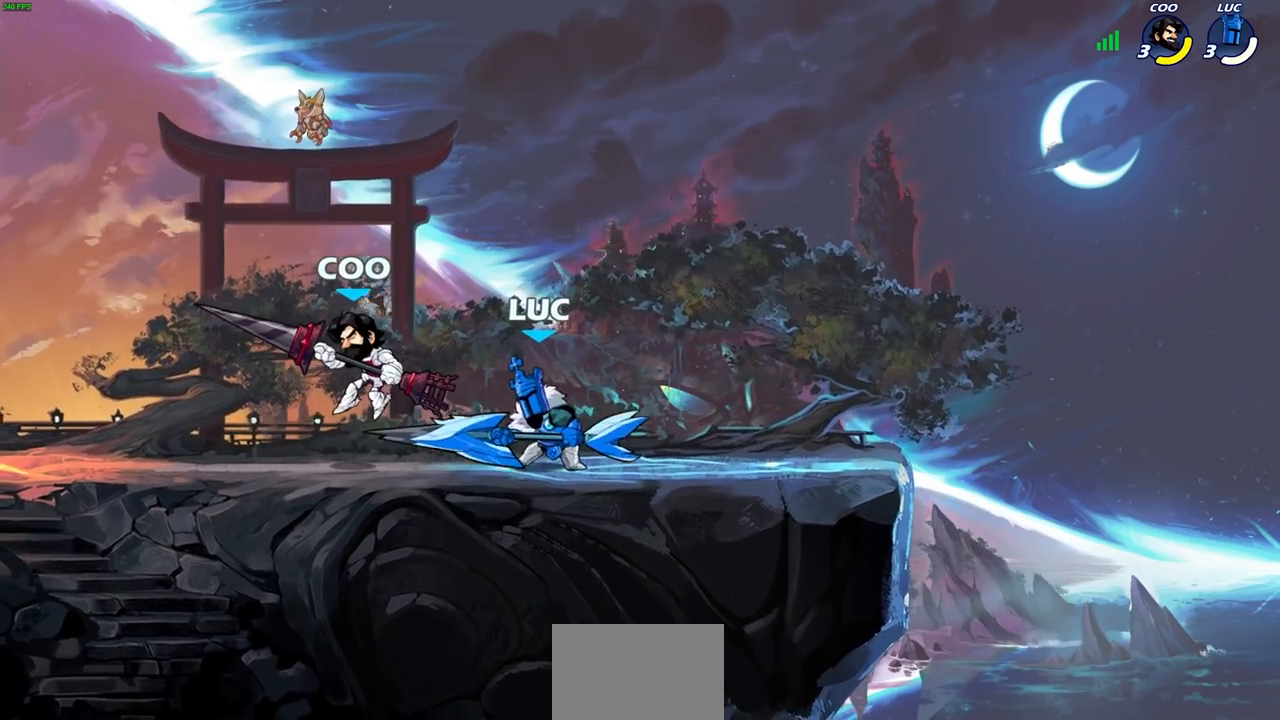
{"buttons": ["R2"], "left_stick": "left", "right_stick": "center", "events": [[83, "SQUARE", "down"], [217, "SQUARE", "up"], [233, "left_stick", "left"], [383, "R2", "down"]]}
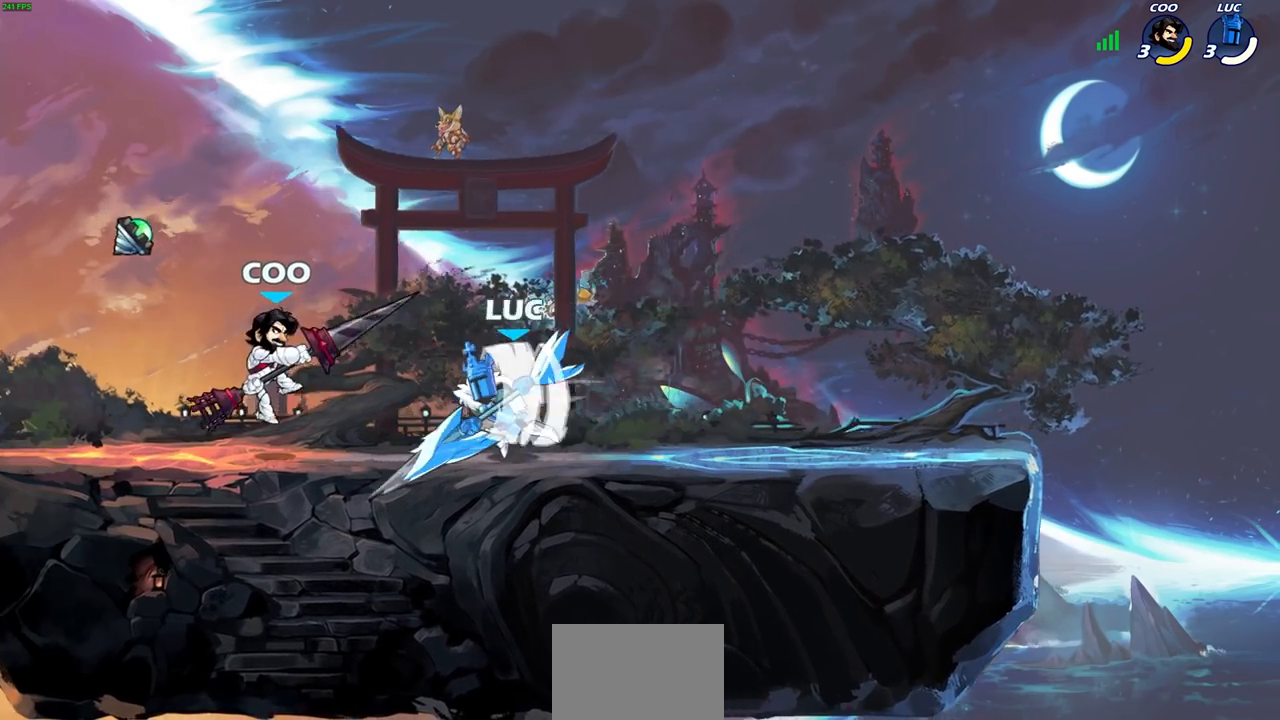
{"buttons": [], "left_stick": "left", "right_stick": "center", "events": [[33, "CIRCLE", "down"], [33, "R2", "up"], [33, "left_stick", "center"], [133, "CIRCLE", "up"], [233, "left_stick", "left"]]}
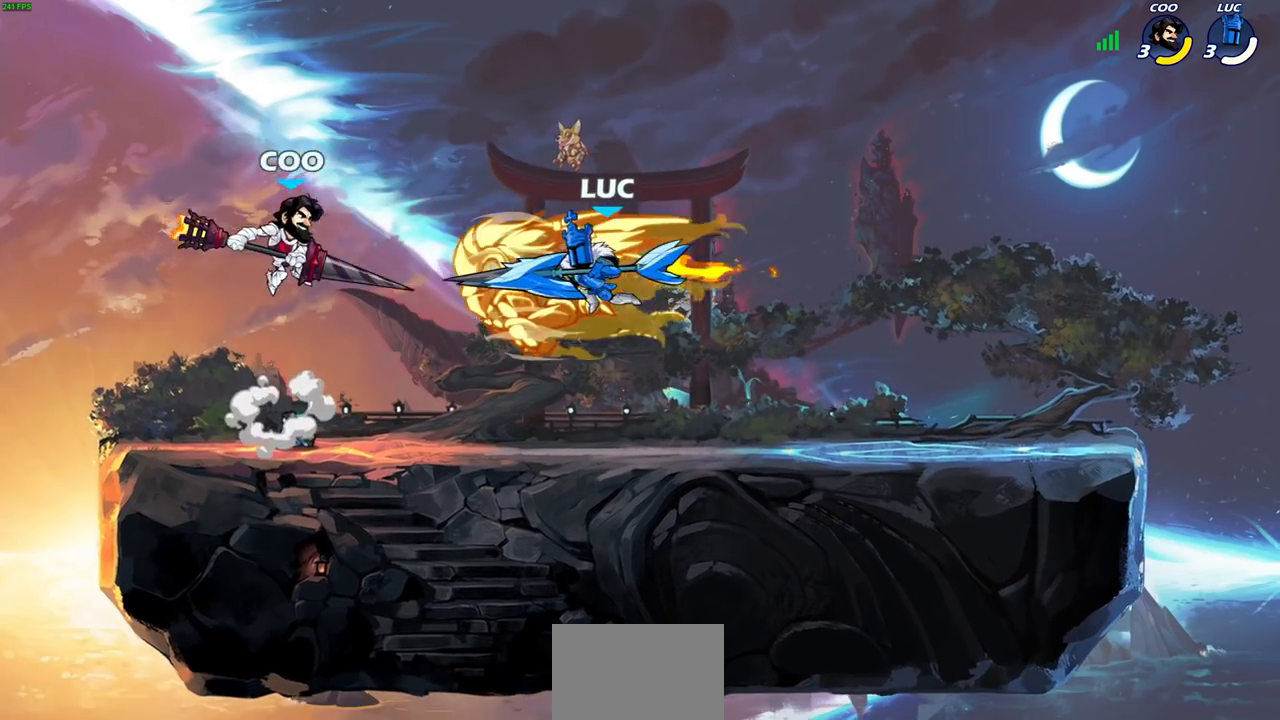
{"buttons": [], "left_stick": "center", "right_stick": "center", "events": [[17, "left_stick", "center"]]}
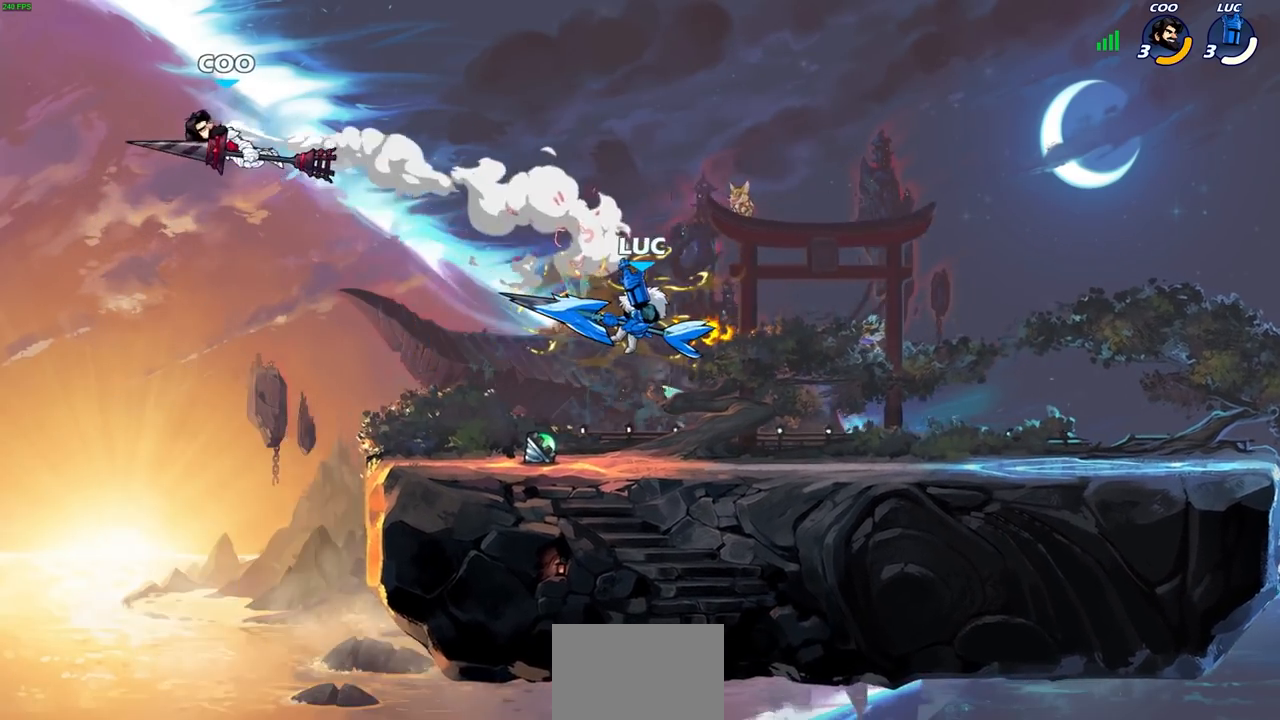
{"buttons": ["CROSS"], "left_stick": "left", "right_stick": "center", "events": [[250, "left_stick", "left"], [333, "CROSS", "down"]]}
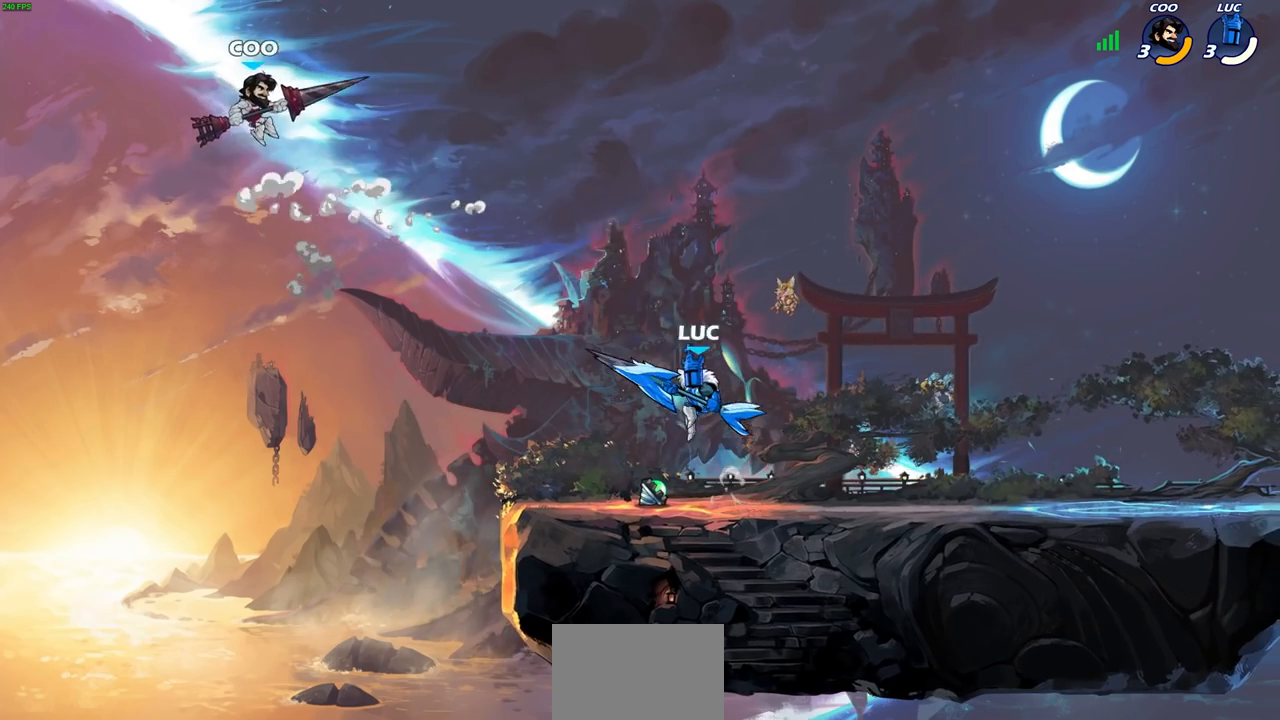
{"buttons": [], "left_stick": "right", "right_stick": "center", "events": [[17, "CROSS", "up"], [117, "CROSS", "down"], [150, "left_stick", "up"], [217, "left_stick", "center"], [317, "left_stick", "right"], [333, "CROSS", "up"]]}
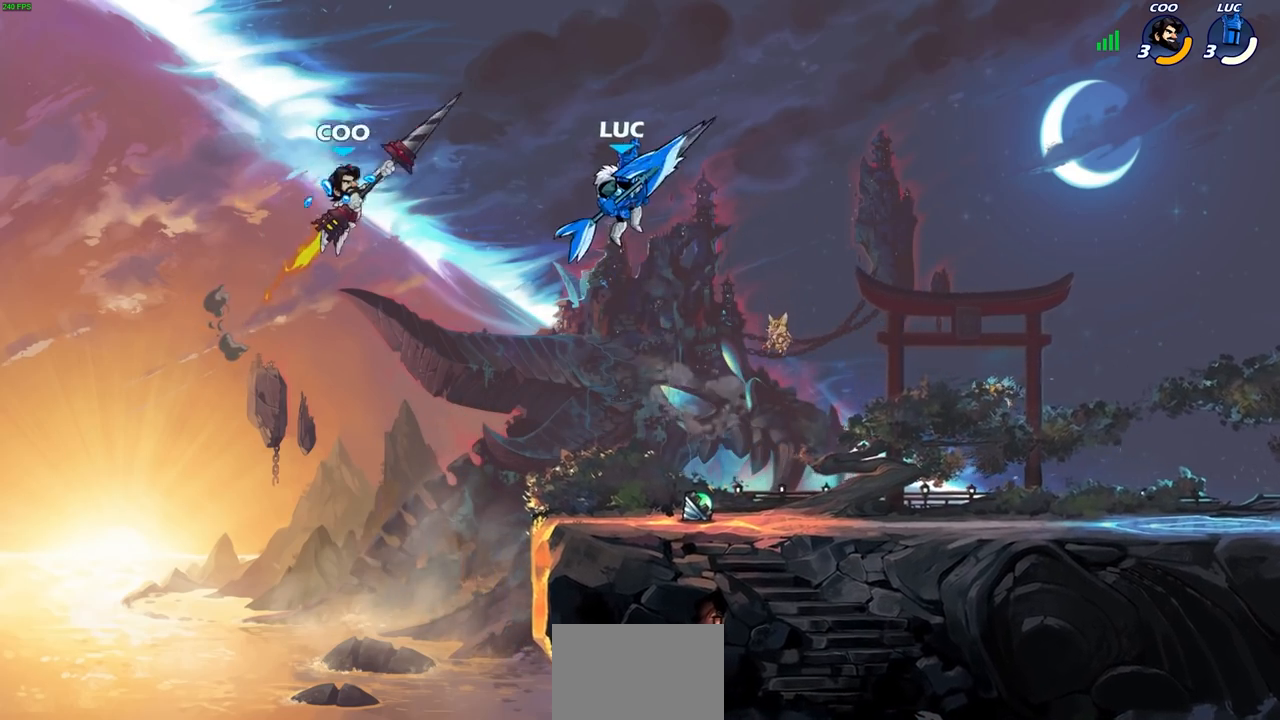
{"buttons": [], "left_stick": "center", "right_stick": "center", "events": [[233, "left_stick", "up-left"], [350, "left_stick", "center"]]}
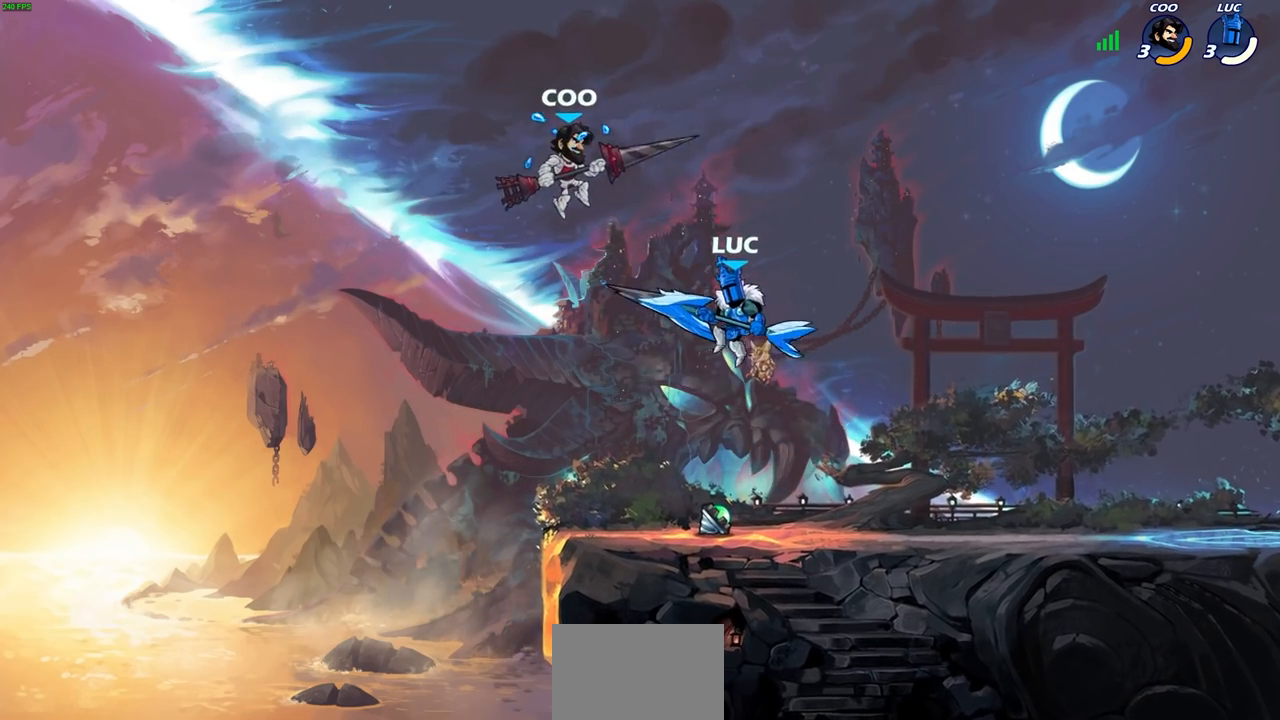
{"buttons": [], "left_stick": "up-right", "right_stick": "center", "events": [[183, "CIRCLE", "down"], [350, "left_stick", "right"], [417, "CIRCLE", "up"], [467, "left_stick", "up-right"]]}
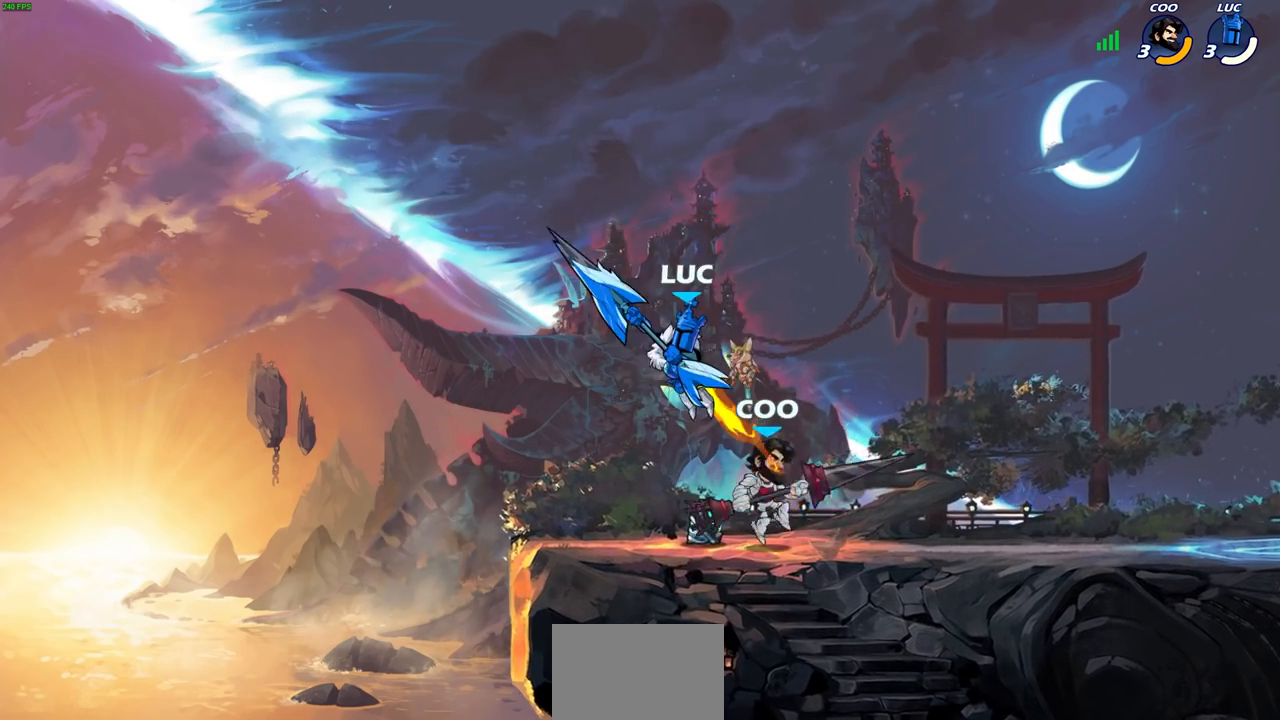
{"buttons": [], "left_stick": "right", "right_stick": "center", "events": [[33, "left_stick", "center"], [233, "left_stick", "right"]]}
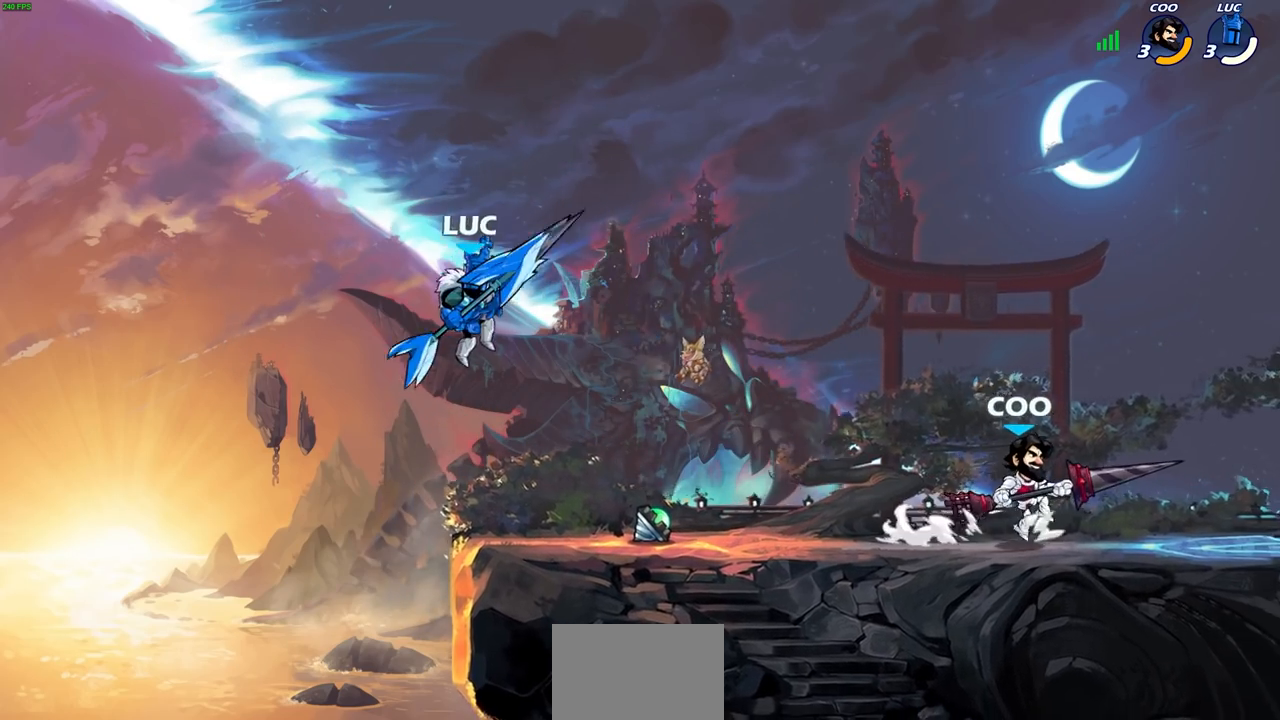
{"buttons": [], "left_stick": "right", "right_stick": "center", "events": [[167, "left_stick", "down"], [233, "left_stick", "left"], [350, "left_stick", "up"], [417, "left_stick", "right"]]}
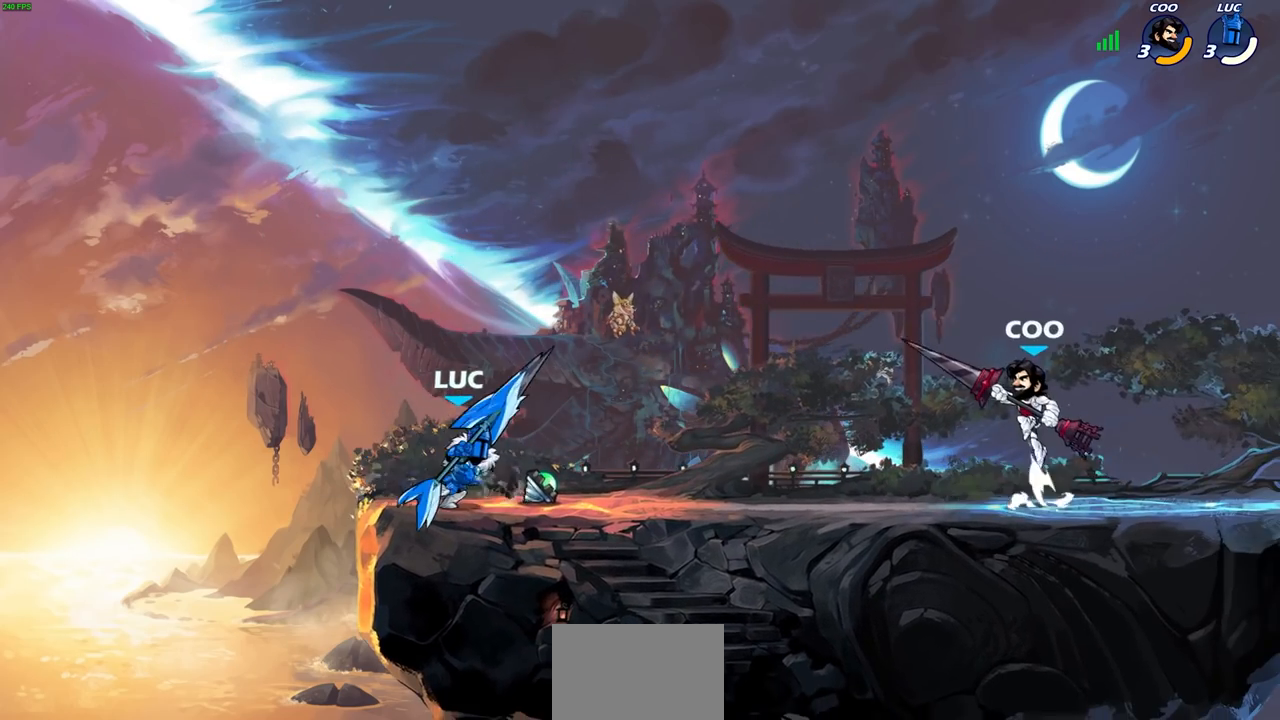
{"buttons": [], "left_stick": "center", "right_stick": "center", "events": [[83, "R1", "down"], [83, "R2", "down"], [133, "CIRCLE", "down"], [133, "R1", "up"], [133, "left_stick", "down"], [200, "CIRCLE", "up"], [200, "R2", "up"], [250, "left_stick", "center"]]}
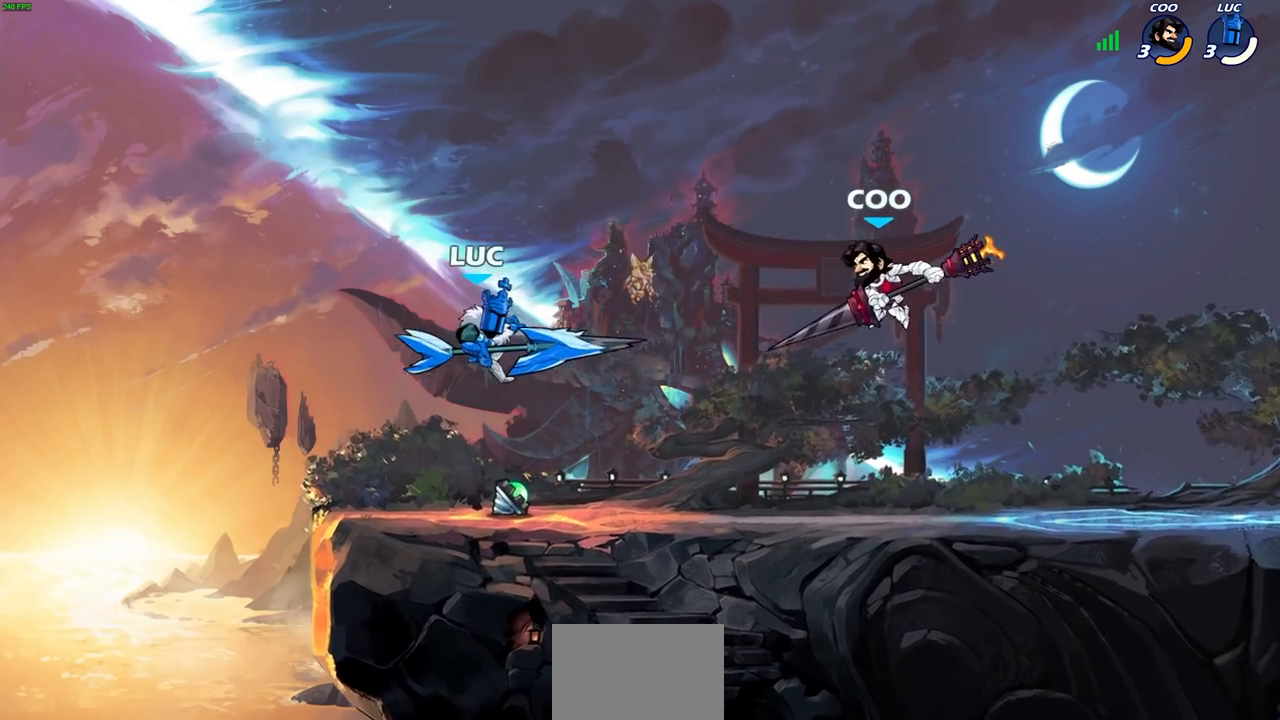
{"buttons": [], "left_stick": "center", "right_stick": "center", "events": []}
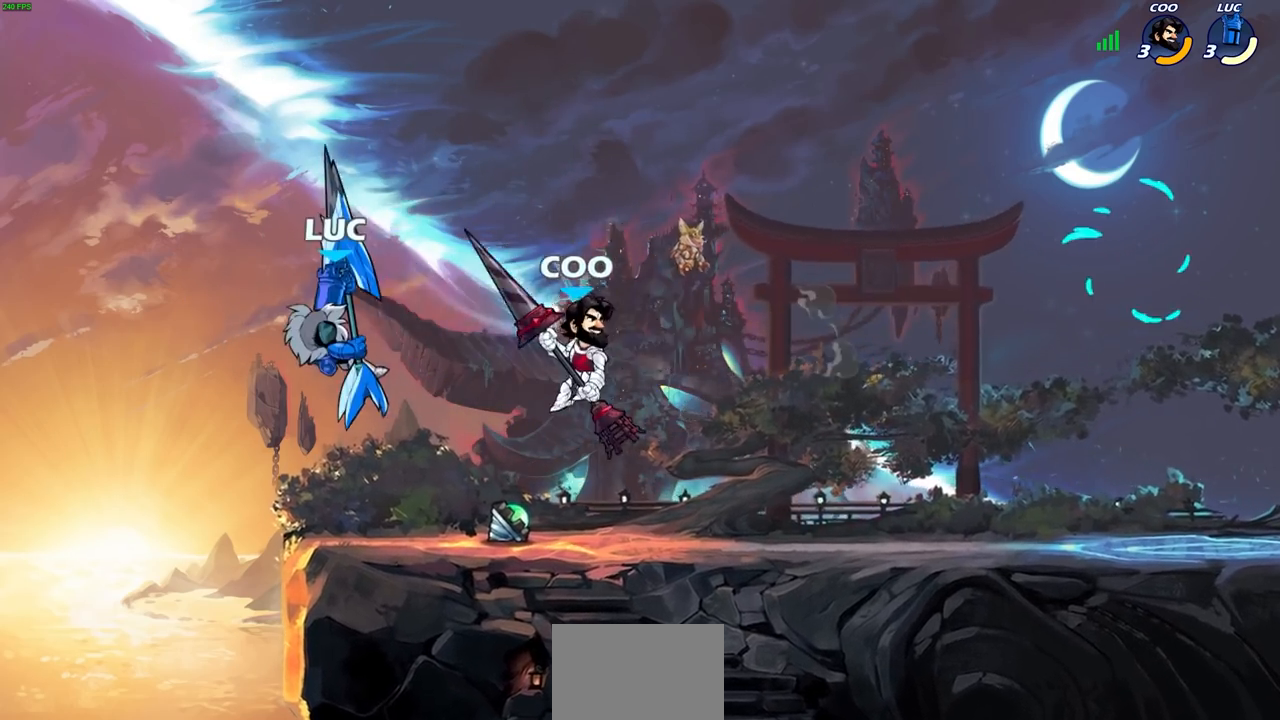
{"buttons": [], "left_stick": "up-right", "right_stick": "center", "events": [[17, "left_stick", "right"], [67, "CROSS", "down"], [133, "left_stick", "up-right"], [267, "CROSS", "up"]]}
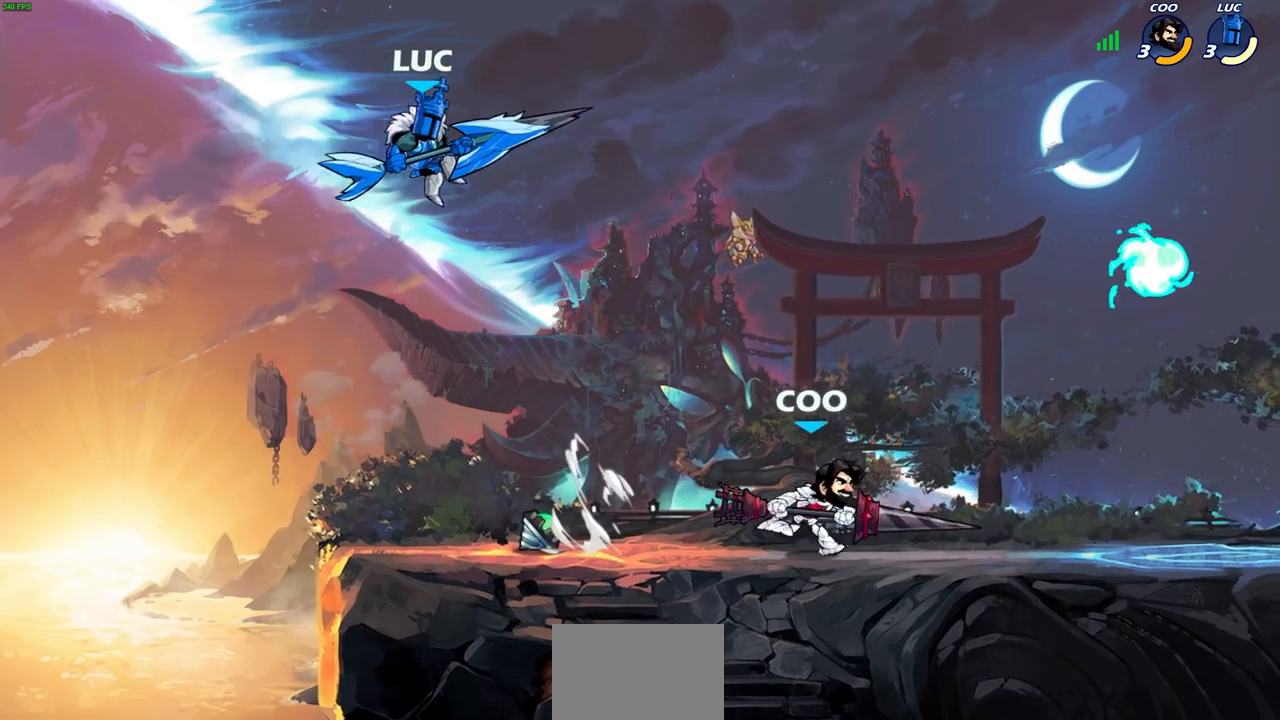
{"buttons": [], "left_stick": "left", "right_stick": "center", "events": [[83, "left_stick", "center"], [317, "left_stick", "left"]]}
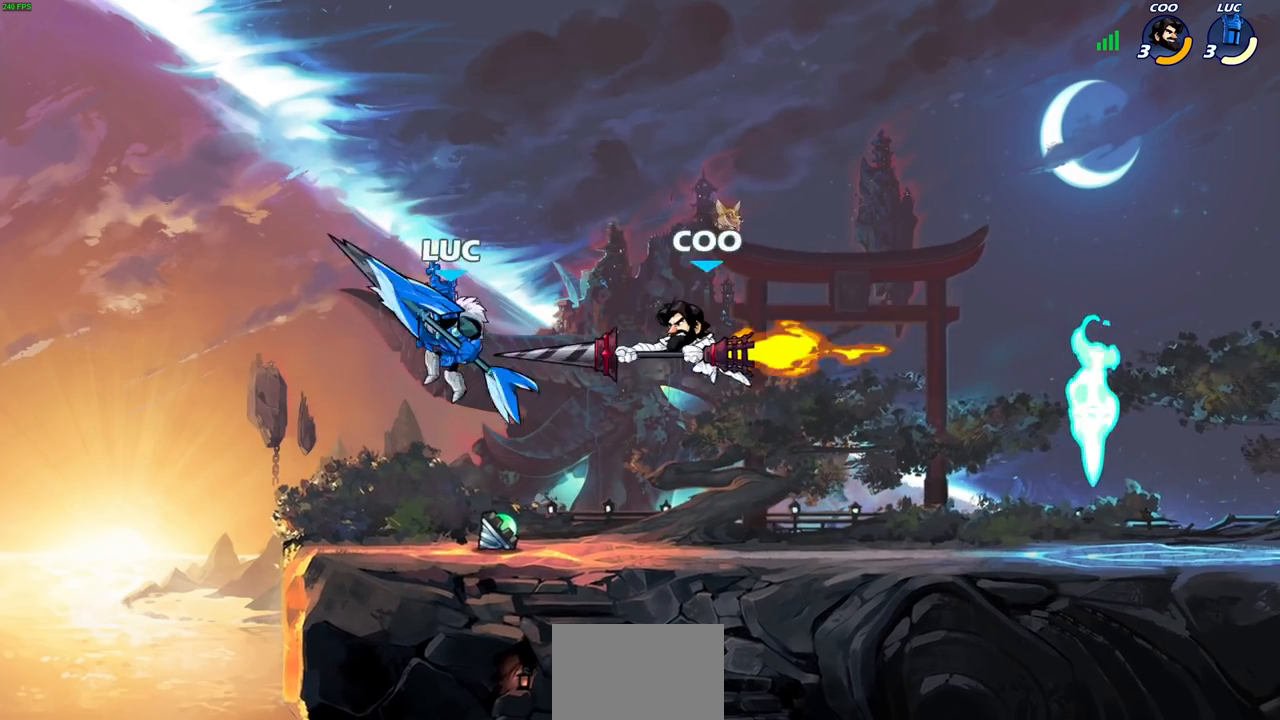
{"buttons": [], "left_stick": "right", "right_stick": "center", "events": [[67, "left_stick", "right"], [183, "left_stick", "center"], [200, "CIRCLE", "down"], [267, "CIRCLE", "up"], [433, "left_stick", "right"]]}
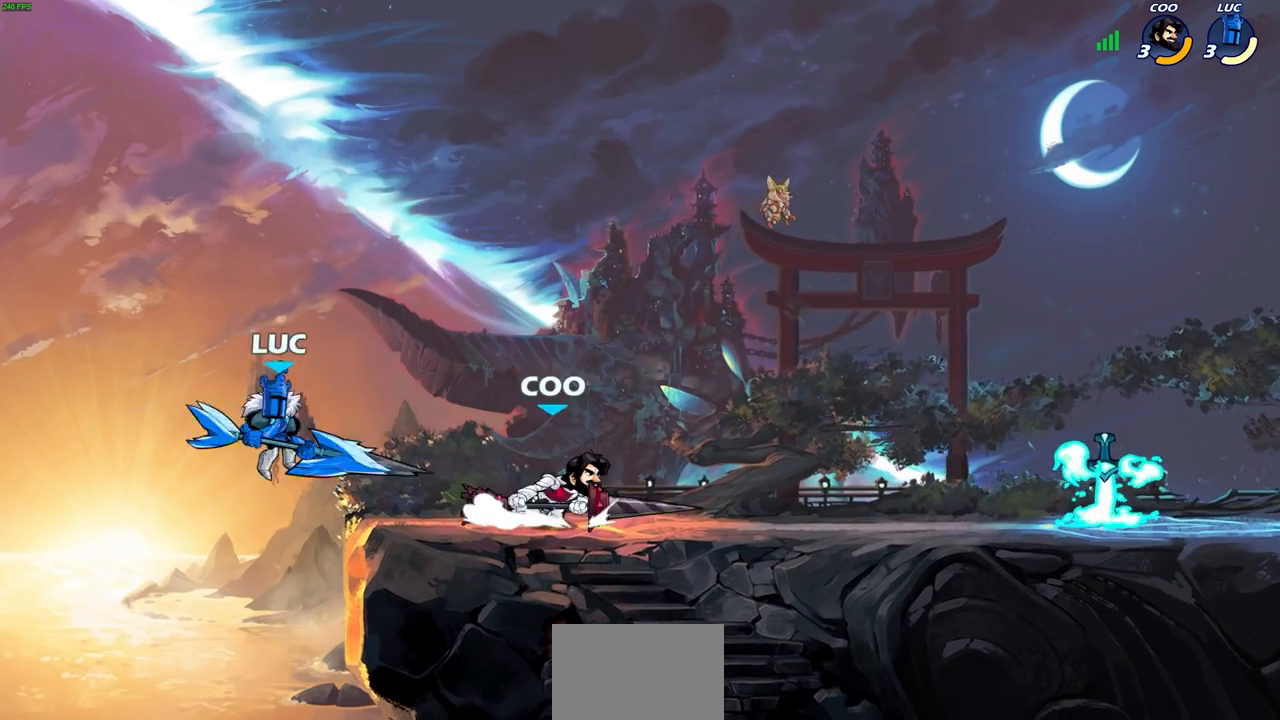
{"buttons": [], "left_stick": "right", "right_stick": "center", "events": [[17, "R1", "down"], [17, "R2", "down"], [200, "R1", "up"], [200, "R2", "up"]]}
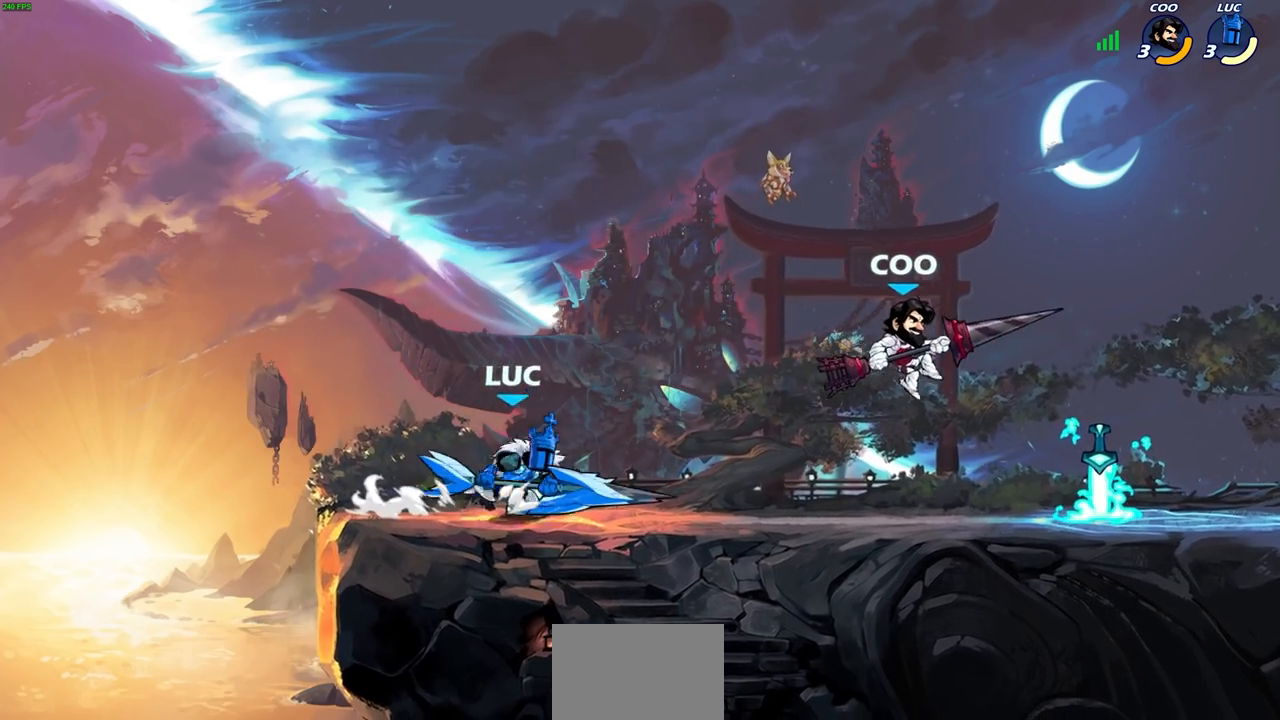
{"buttons": [], "left_stick": "center", "right_stick": "center", "events": [[17, "R1", "down"], [17, "R2", "down"], [233, "R1", "up"], [233, "R2", "up"], [267, "SQUARE", "down"], [350, "SQUARE", "up"], [450, "left_stick", "center"]]}
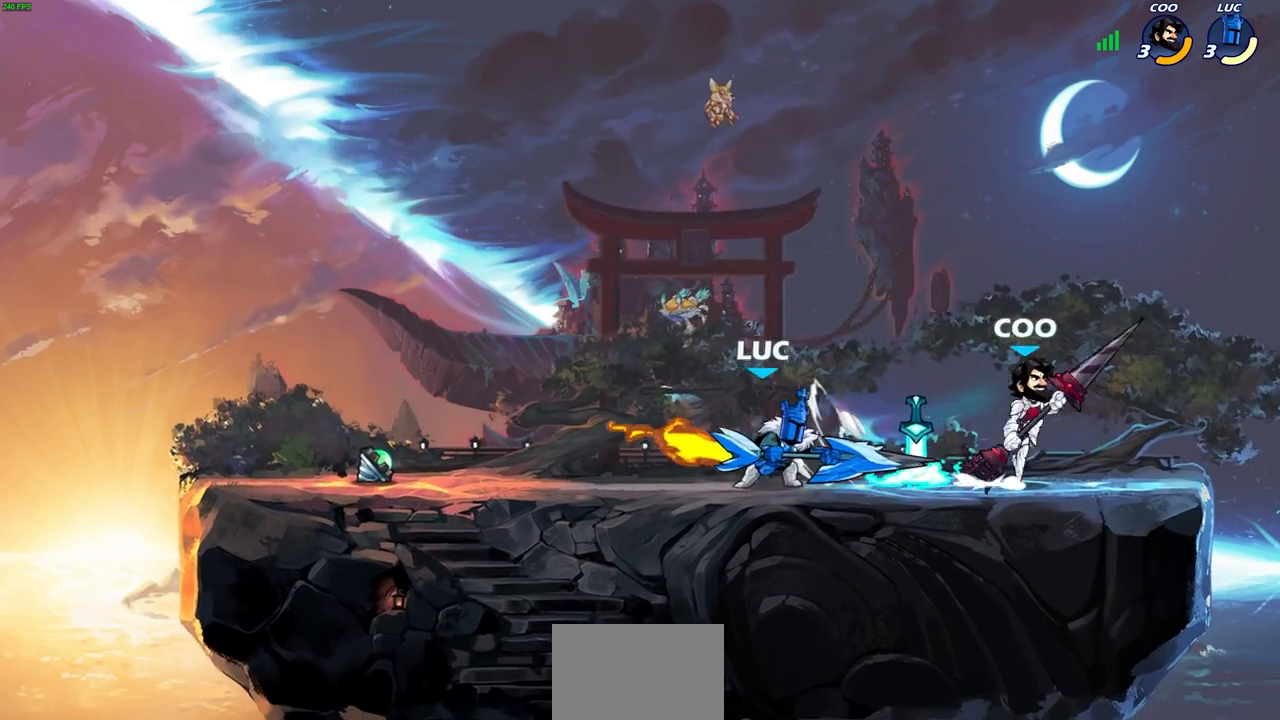
{"buttons": ["SQUARE"], "left_stick": "down", "right_stick": "center", "events": [[350, "left_stick", "down"], [467, "SQUARE", "down"]]}
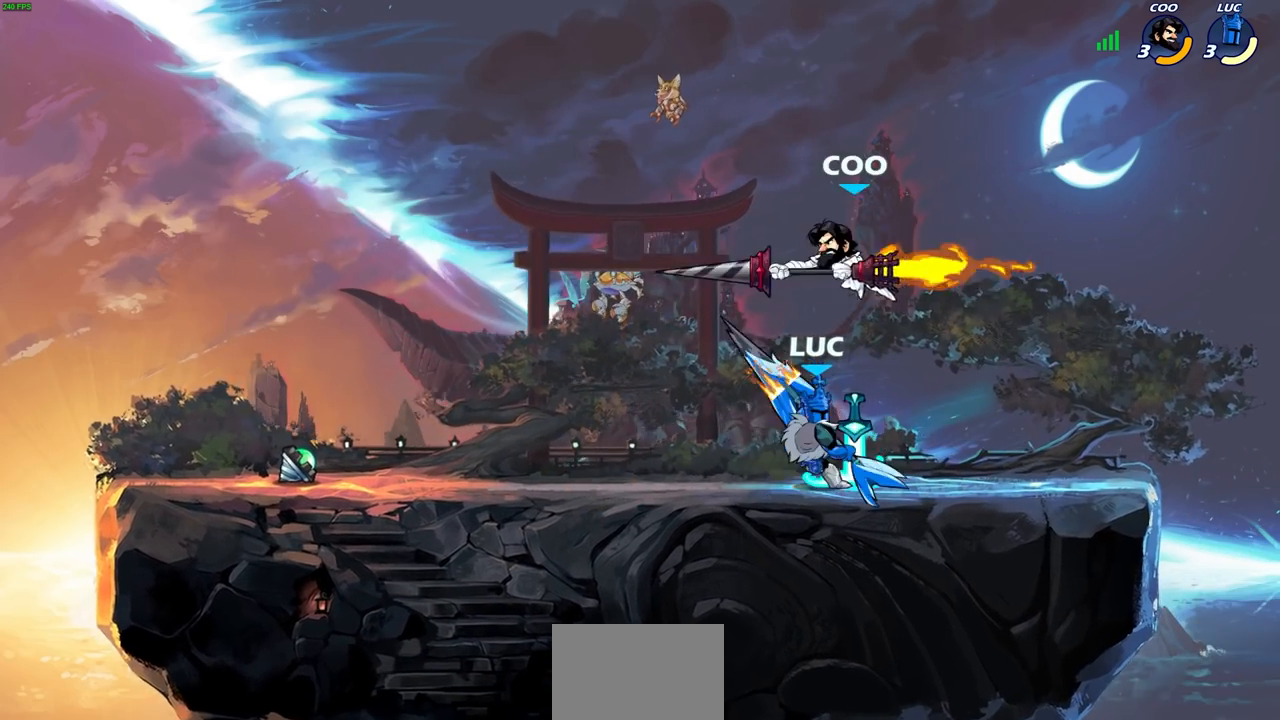
{"buttons": [], "left_stick": "center", "right_stick": "center", "events": [[50, "SQUARE", "up"], [133, "left_stick", "down-left"], [250, "left_stick", "center"]]}
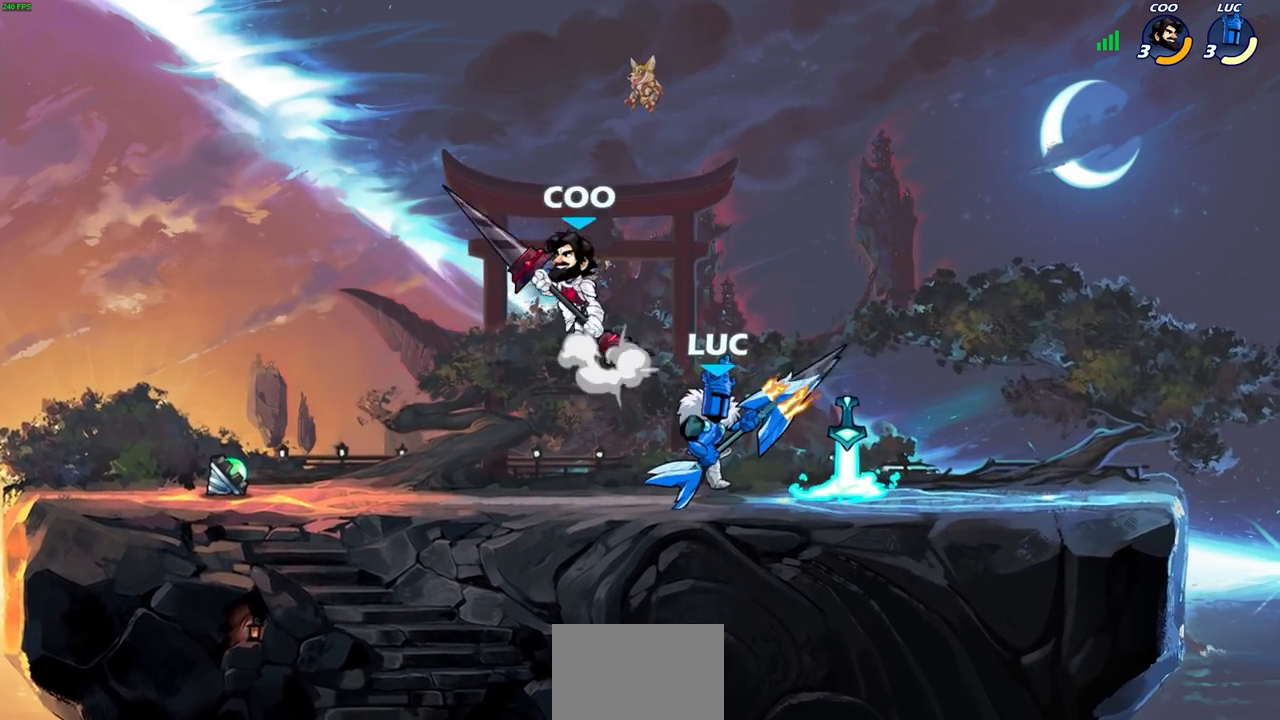
{"buttons": ["R1", "R2"], "left_stick": "right", "right_stick": "center", "events": [[17, "left_stick", "left"], [267, "left_stick", "up-right"], [333, "left_stick", "right"], [400, "R1", "down"], [400, "R2", "down"]]}
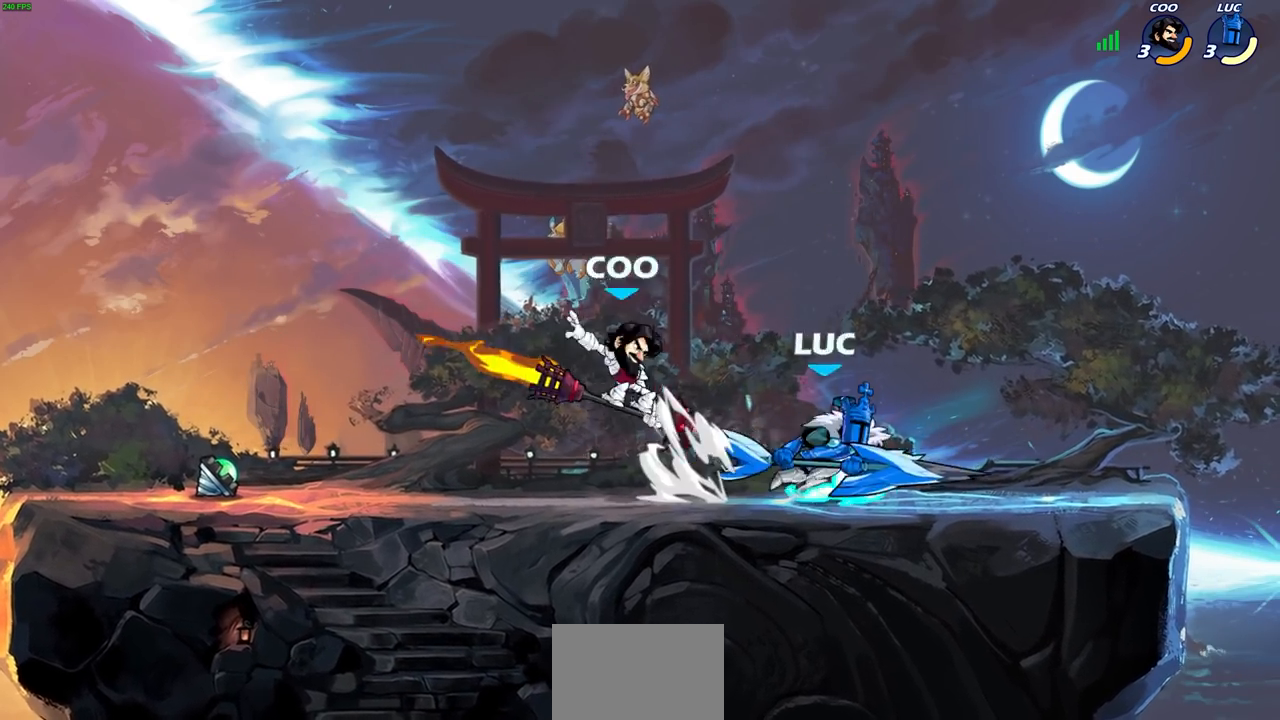
{"buttons": [], "left_stick": "center", "right_stick": "center", "events": [[133, "R1", "up"], [133, "R2", "up"], [167, "left_stick", "left"], [217, "SQUARE", "down"], [300, "SQUARE", "up"], [317, "left_stick", "center"]]}
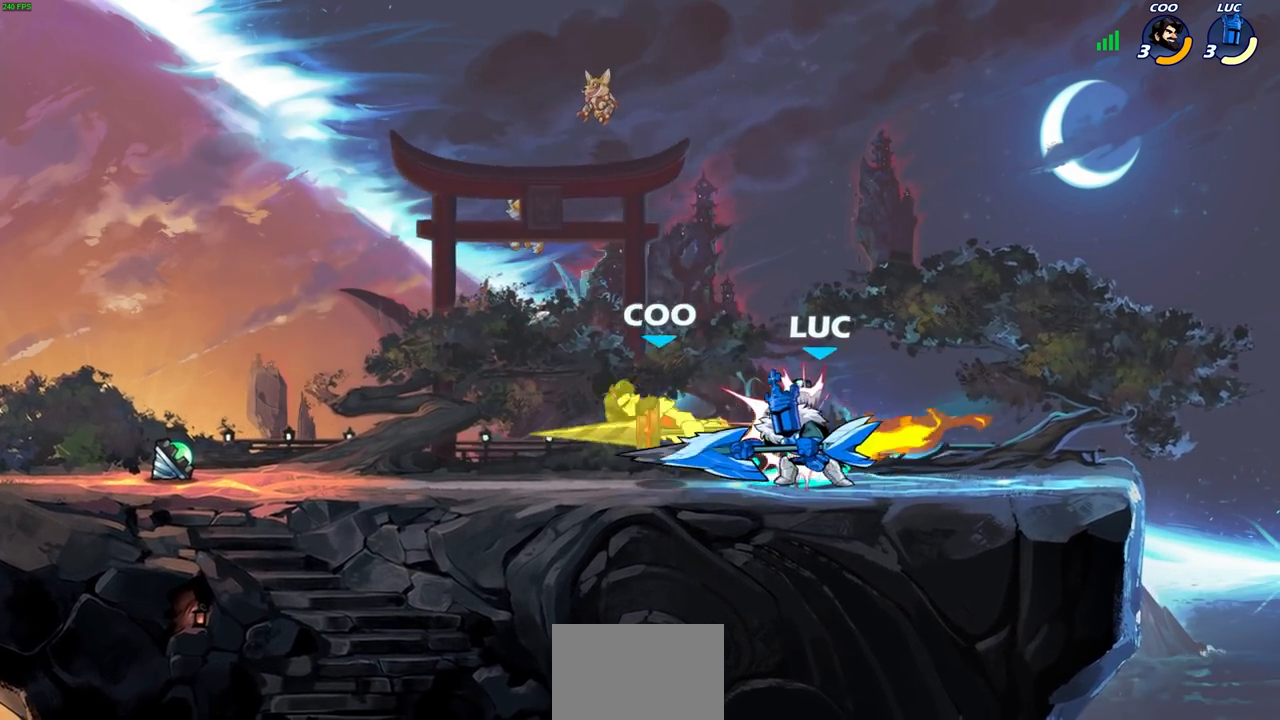
{"buttons": [], "left_stick": "left", "right_stick": "center", "events": [[83, "CIRCLE", "down"], [150, "CIRCLE", "up"], [467, "left_stick", "left"]]}
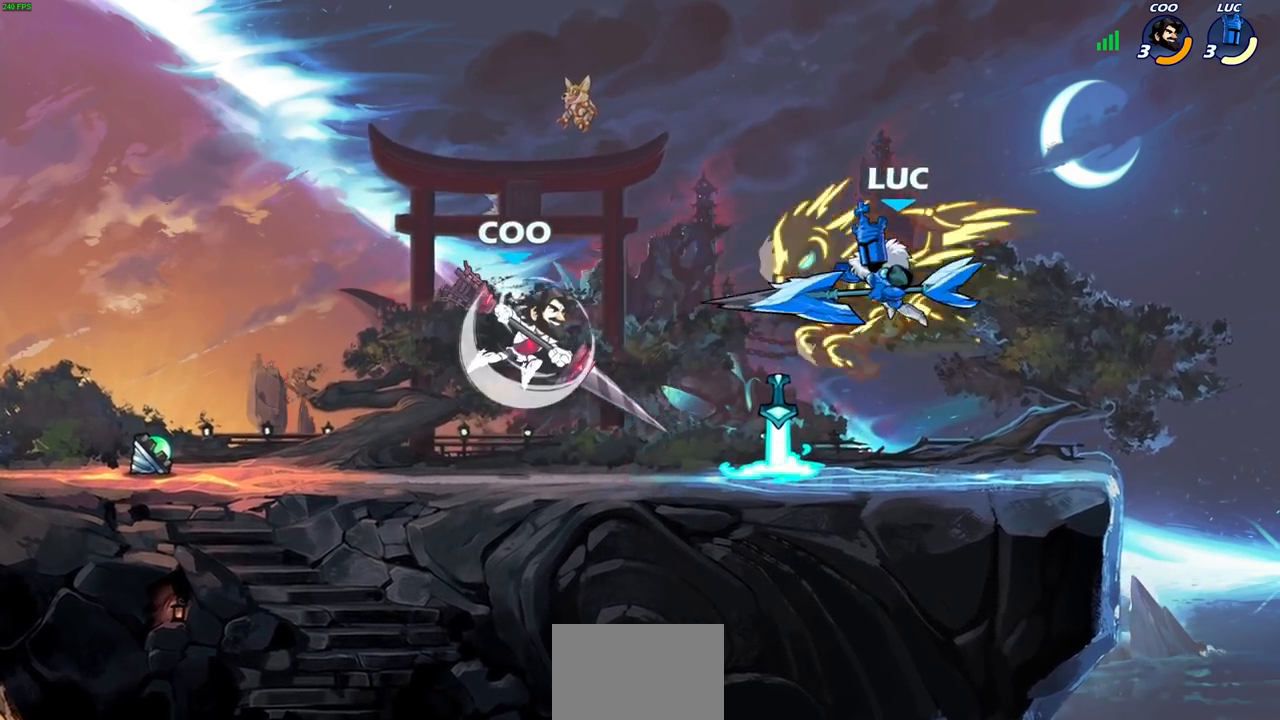
{"buttons": [], "left_stick": "center", "right_stick": "center", "events": [[383, "left_stick", "center"]]}
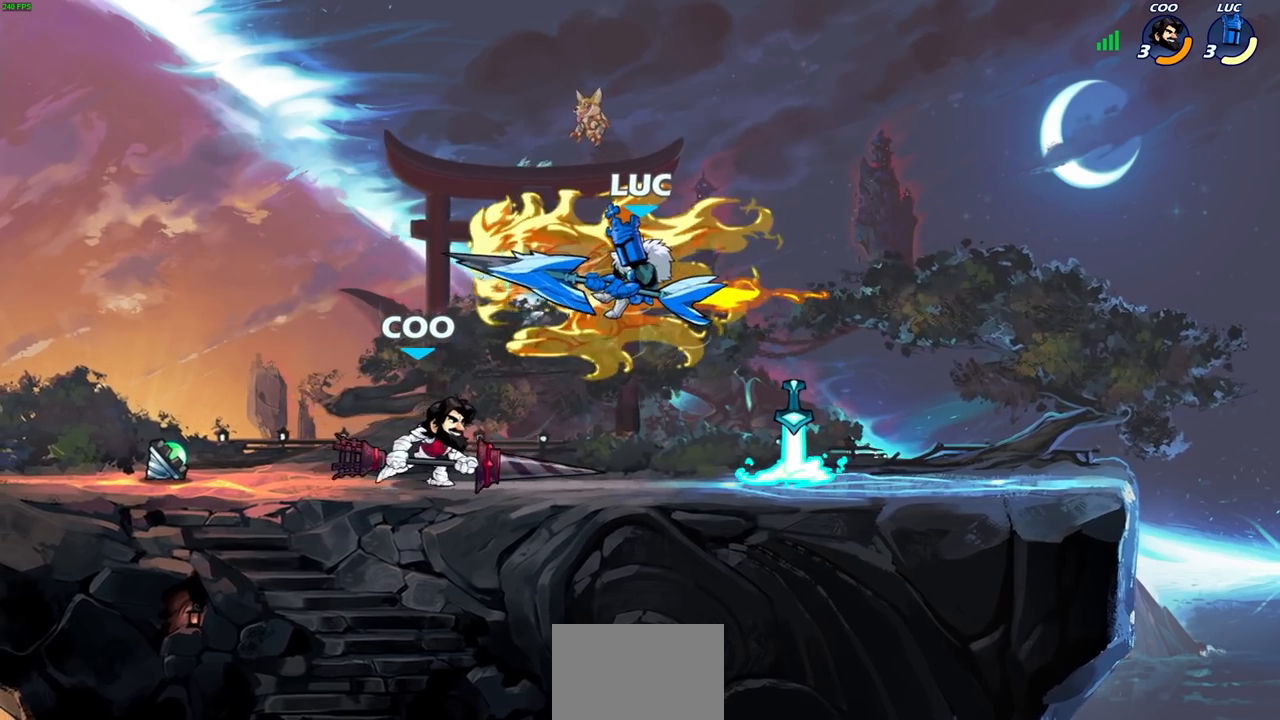
{"buttons": [], "left_stick": "right", "right_stick": "center", "events": [[83, "left_stick", "down"], [467, "left_stick", "right"]]}
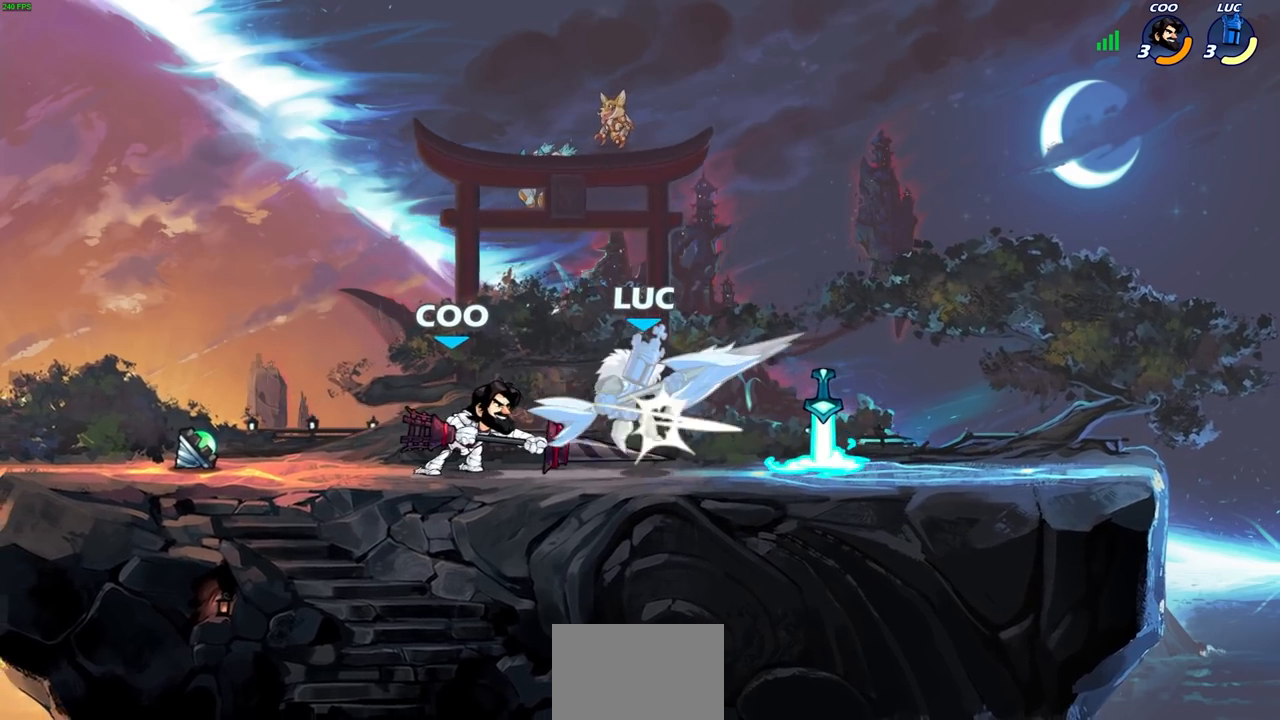
{"buttons": [], "left_stick": "center", "right_stick": "center", "events": [[283, "left_stick", "center"]]}
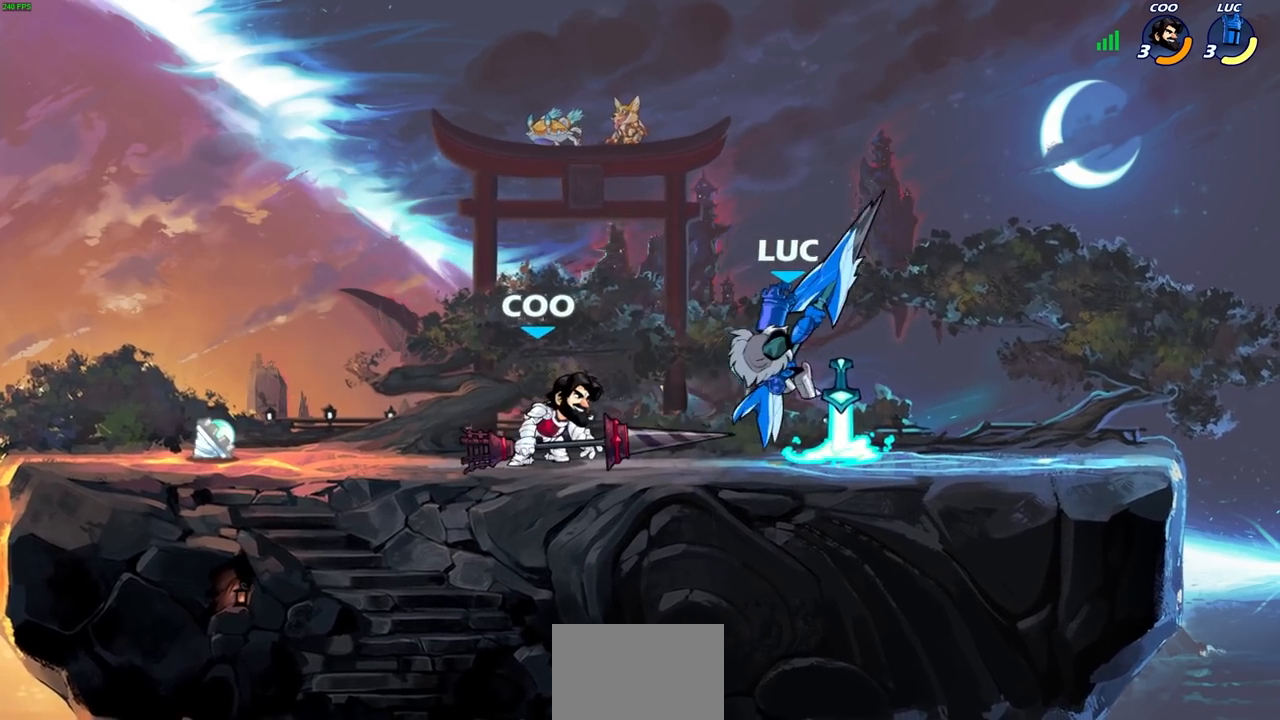
{"buttons": [], "left_stick": "center", "right_stick": "center", "events": [[200, "R1", "down"], [200, "R2", "down"], [350, "left_stick", "right"], [417, "CIRCLE", "down"], [450, "R1", "up"], [450, "R2", "up"], [450, "SELECT", "down"], [467, "CIRCLE", "up"], [483, "SELECT", "up"], [500, "left_stick", "center"]]}
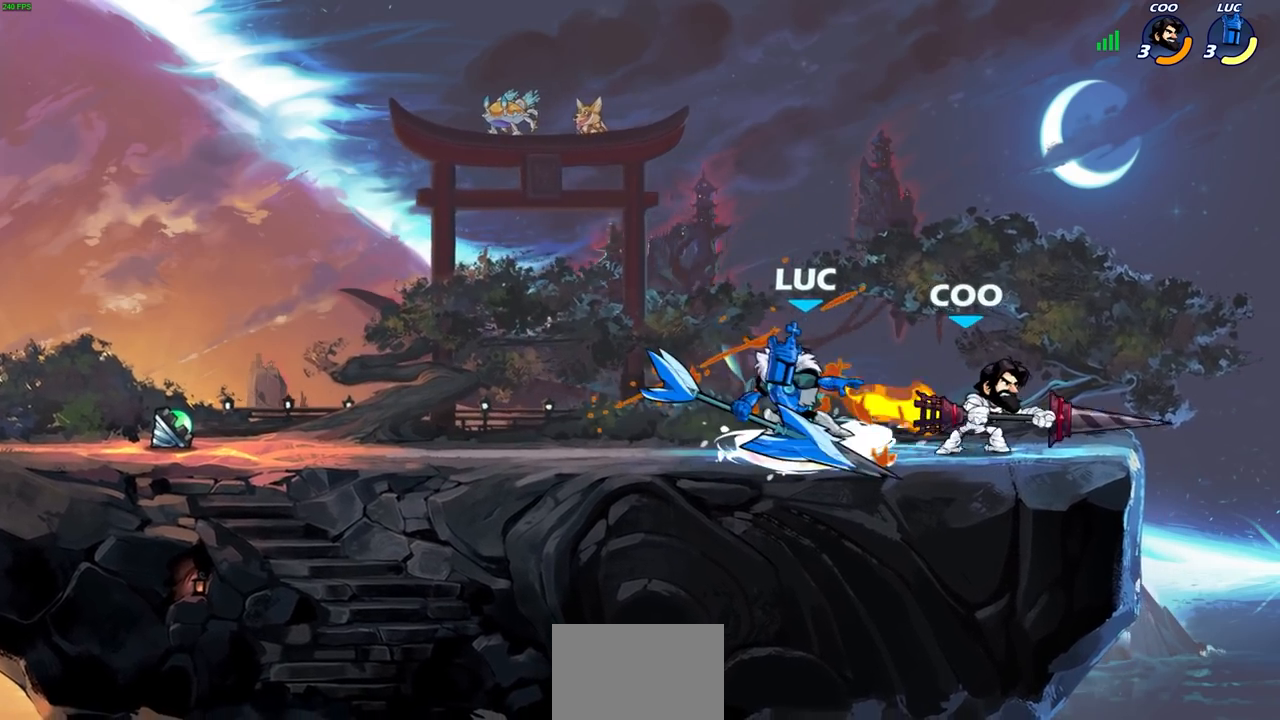
{"buttons": [], "left_stick": "center", "right_stick": "center", "events": []}